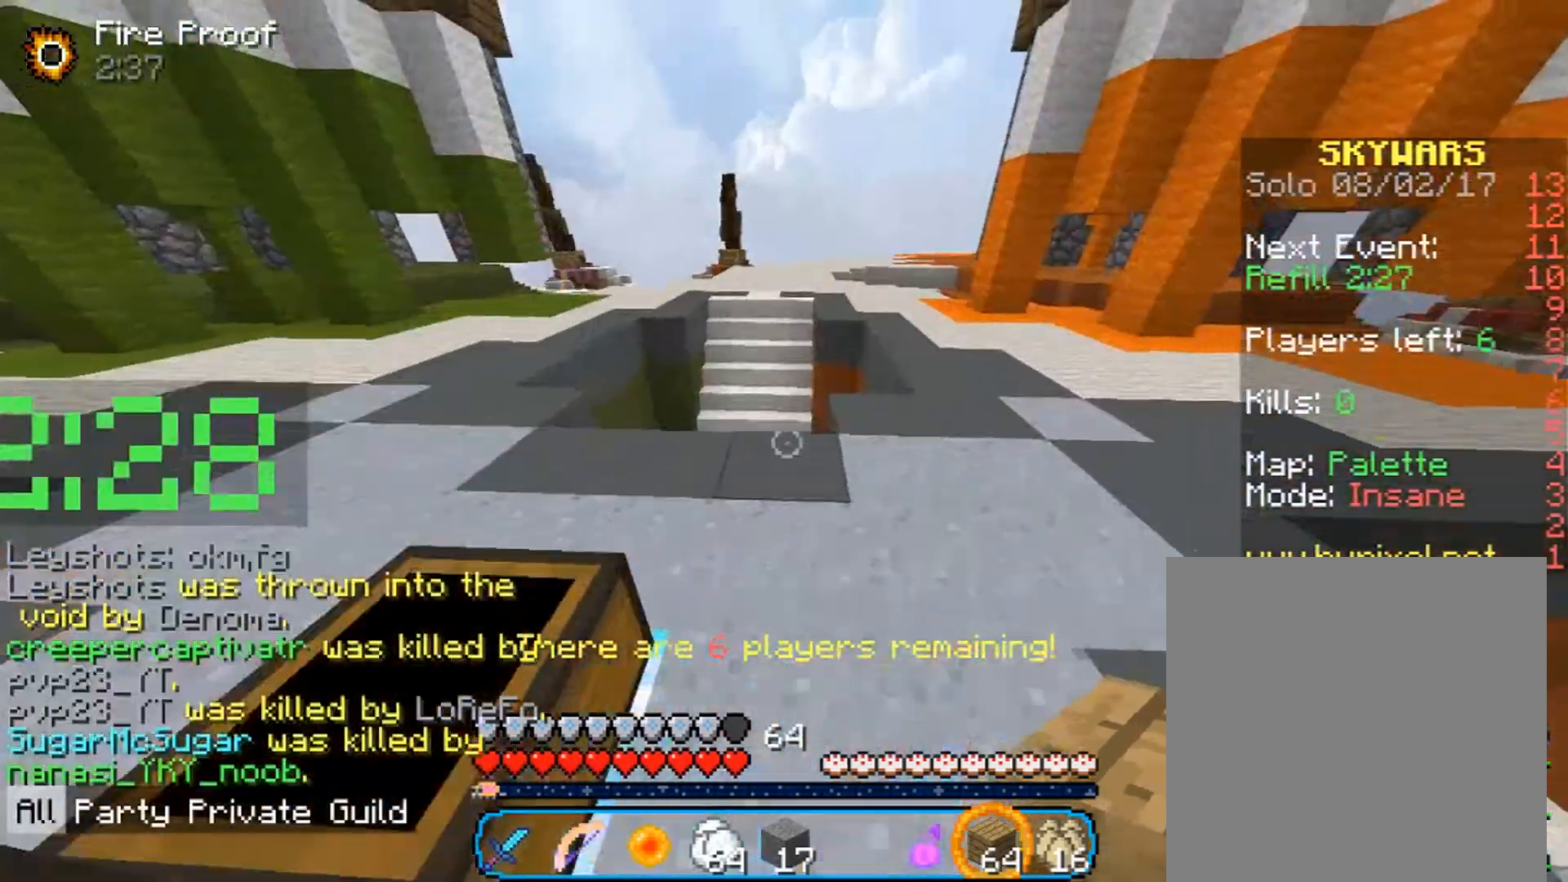
Gameplay with keyboard and mouse; each line is a JSON object with the keys and mouse buttons held at the frame after it. "events" lists presses ("down") and releases ("up") of "a", "d", "s", "w", "mouse_left" and "mouse_right" between this image and that frame as [ms after this image, input, new state], when the widget could be followed in between. "mouse_left", "mouse_right" = the "left", "right" buttons of the "mouse" list. No other keys are recorded. Fast repeated clicks can show as one long hold. Mouse movement is not recorded.
{"keys": ["w"], "mouse": ["left"], "events": [[33, "d", "up"], [200, "d", "down"], [200, "mouse_right", "down"], [367, "d", "up"], [367, "mouse_left", "down"], [367, "mouse_right", "up"]]}
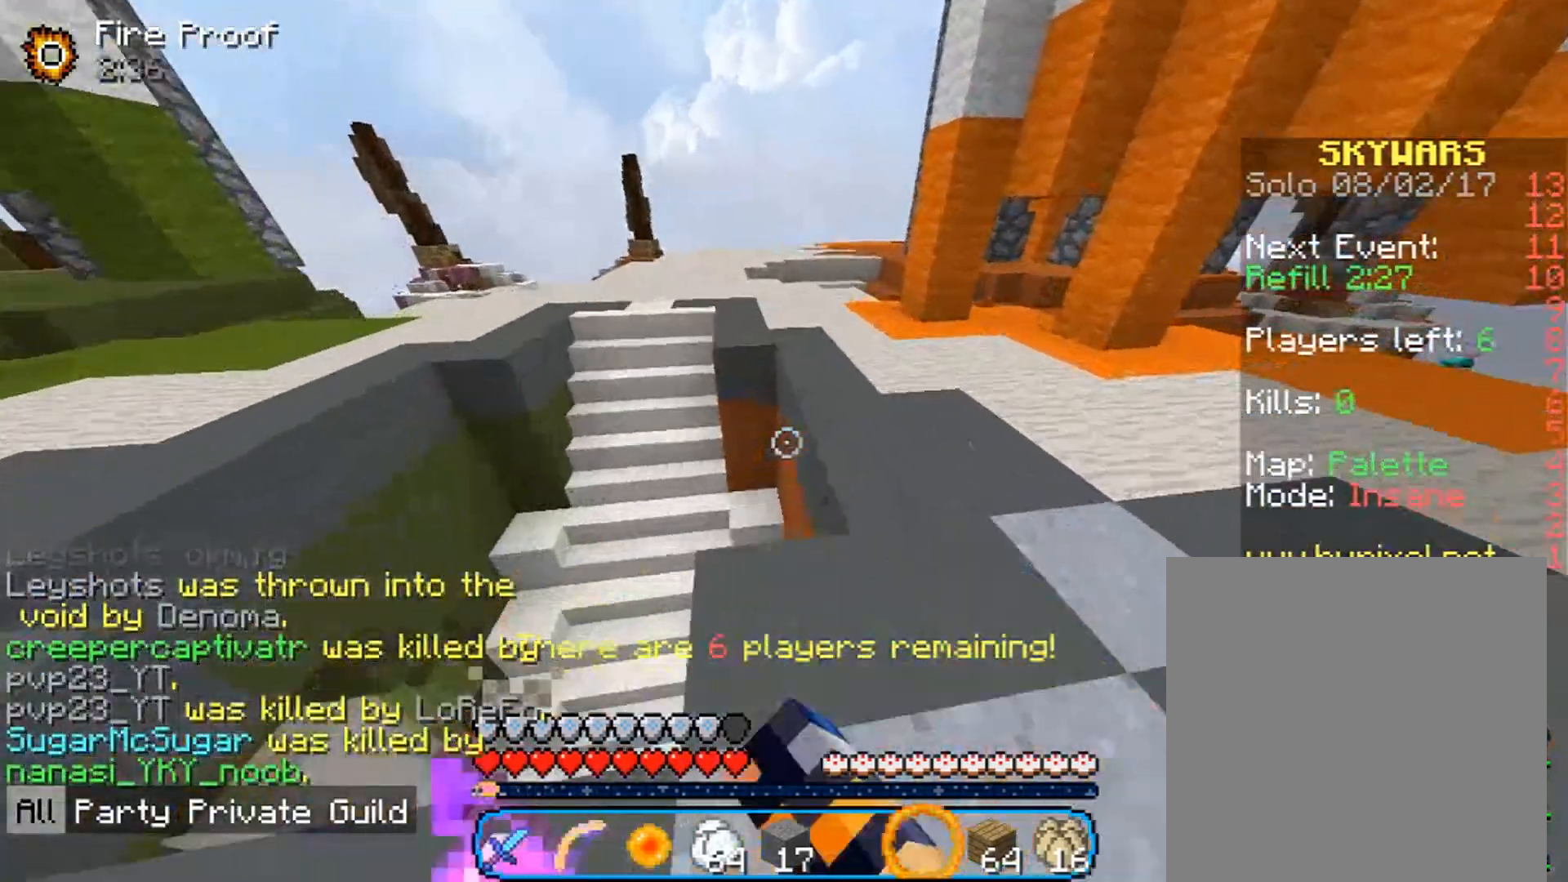
{"keys": ["w"], "mouse": [], "events": [[200, "mouse_left", "up"]]}
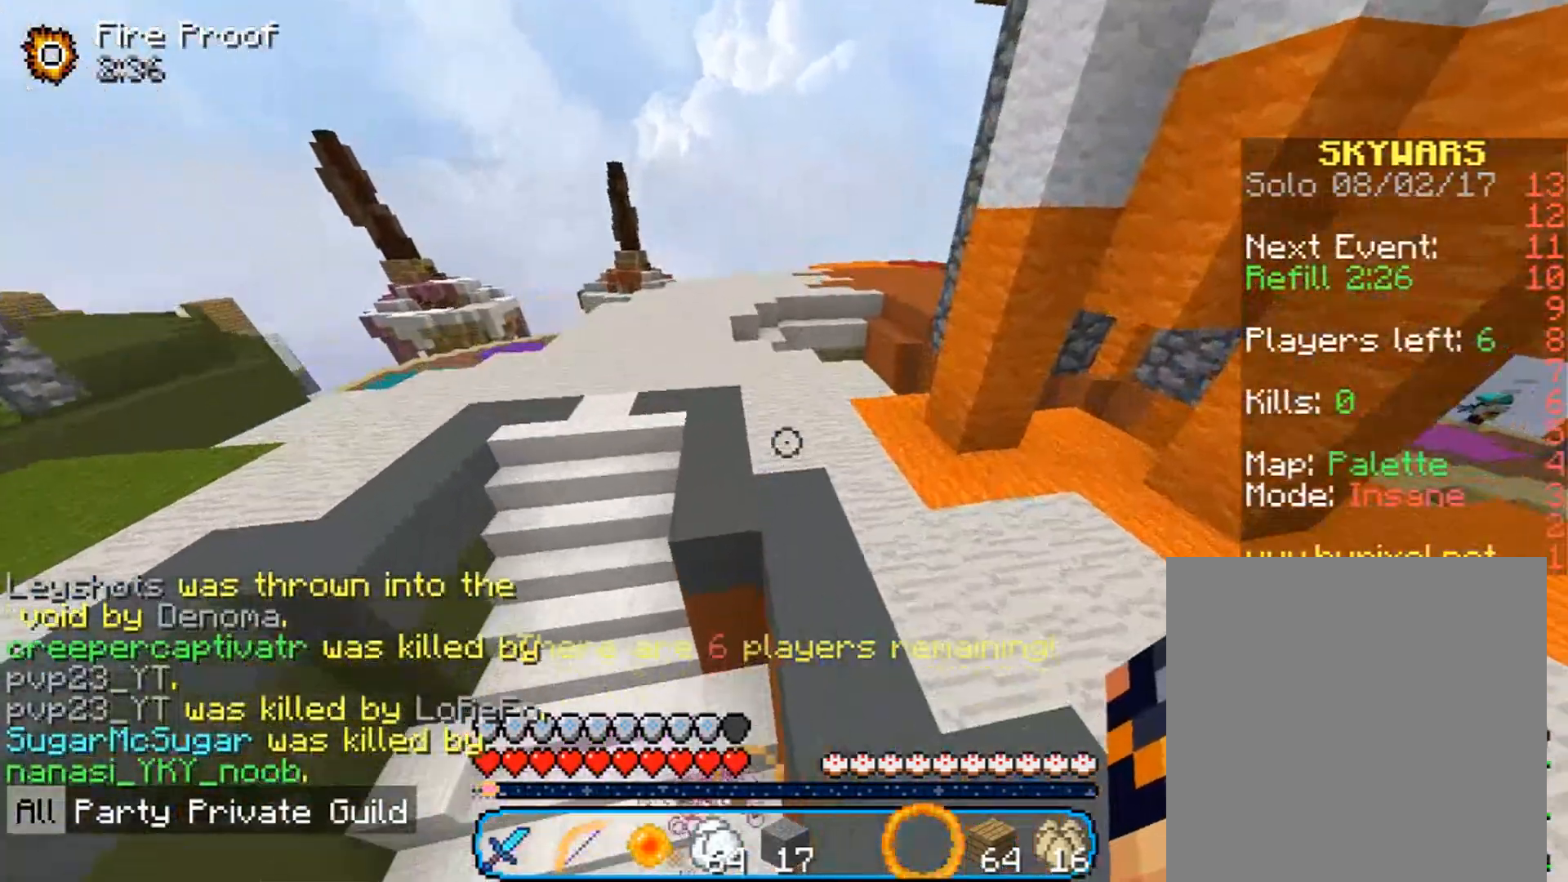
{"keys": ["a", "w"], "mouse": [], "events": [[400, "a", "down"]]}
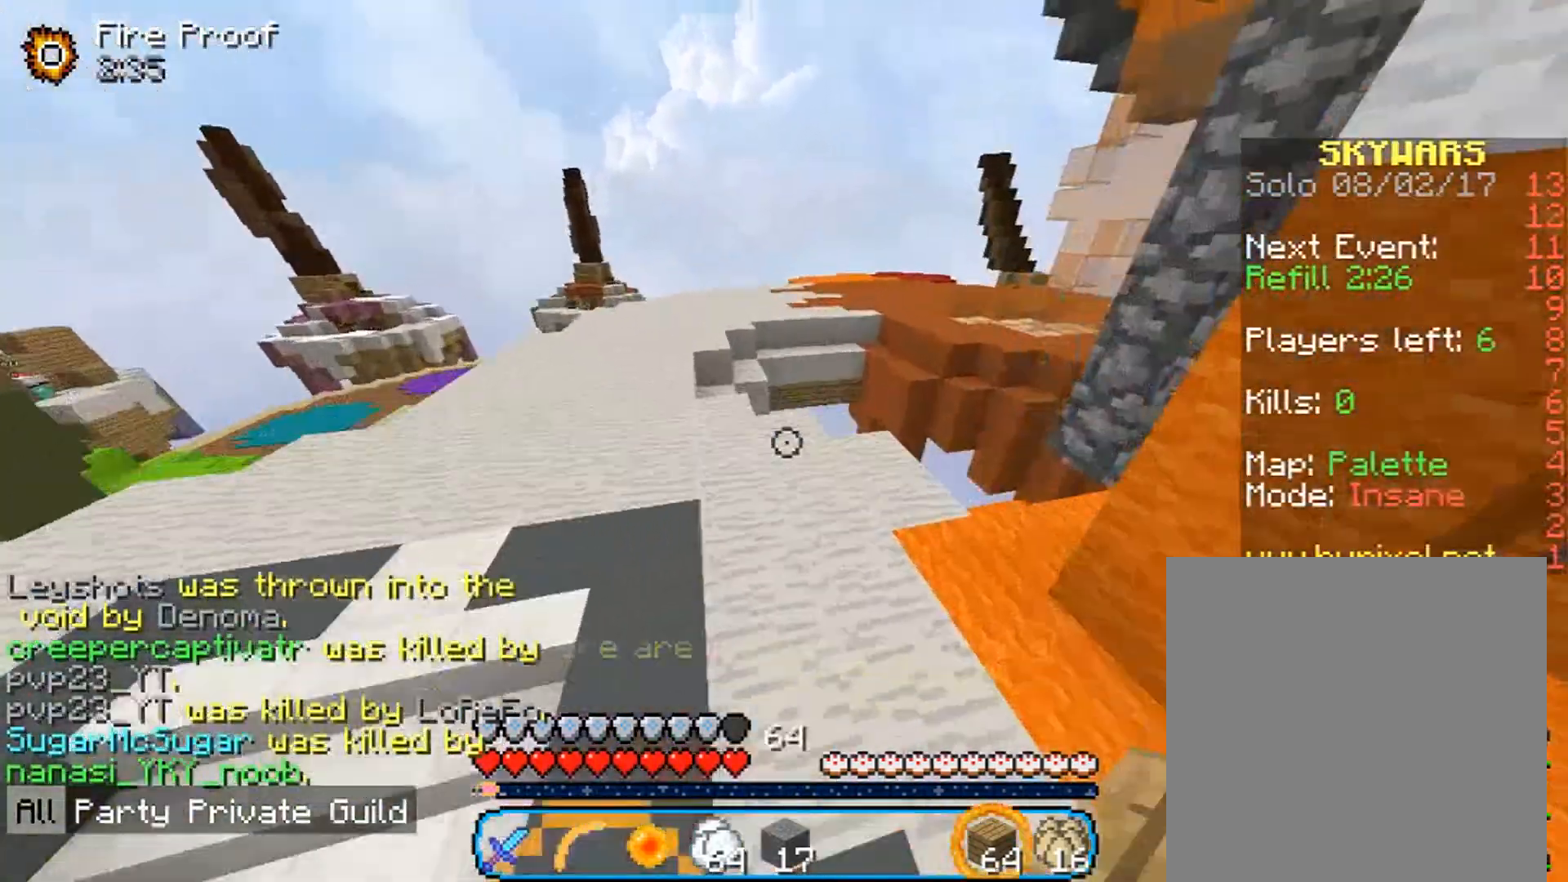
{"keys": ["a", "w"], "mouse": ["left"], "events": [[100, "a", "up"], [100, "mouse_left", "down"], [333, "a", "down"]]}
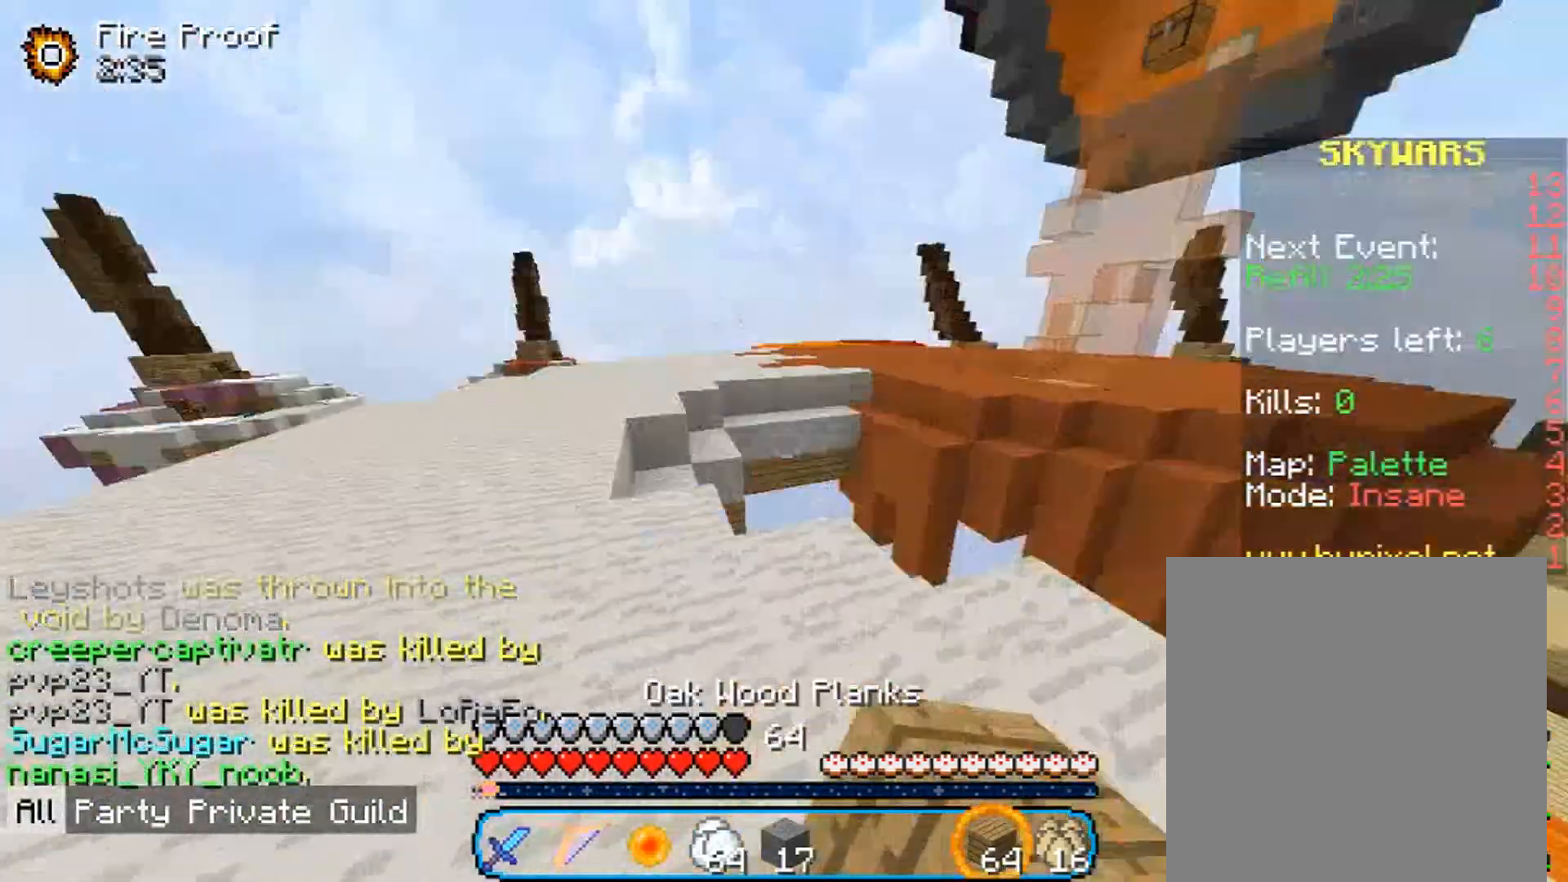
{"keys": ["w"], "mouse": [], "events": [[133, "mouse_left", "up"], [200, "mouse_left", "down"], [267, "mouse_left", "up"], [400, "a", "up"], [400, "mouse_left", "down"], [500, "mouse_left", "up"]]}
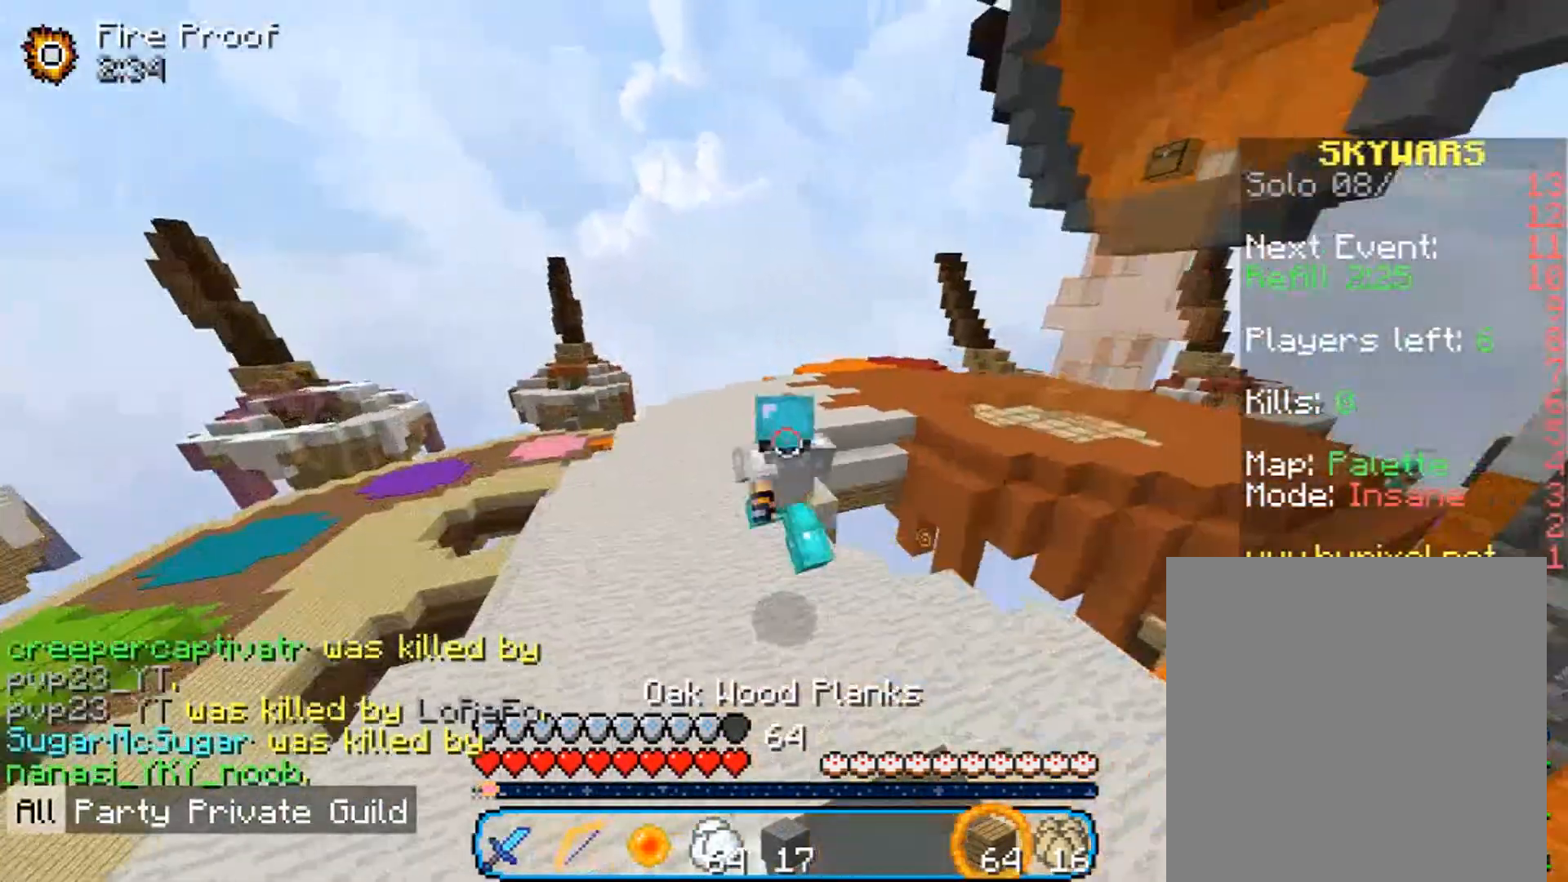
{"keys": ["w"], "mouse": [], "events": [[100, "mouse_left", "down"], [200, "mouse_left", "up"], [300, "mouse_left", "down"], [400, "mouse_left", "up"]]}
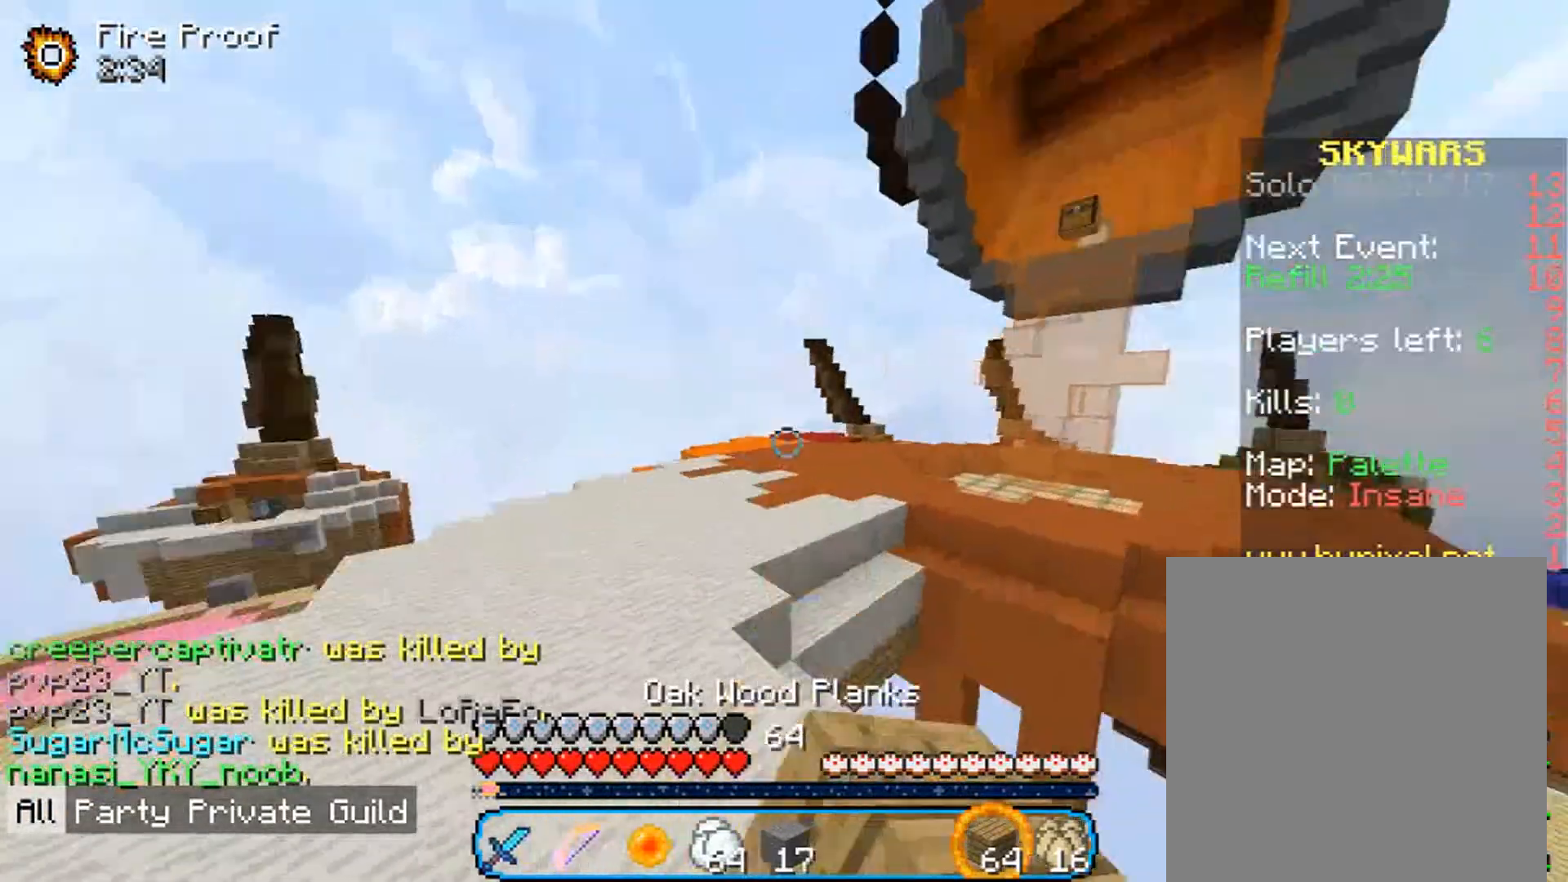
{"keys": ["w"], "mouse": ["left"], "events": [[100, "a", "down"], [333, "mouse_left", "down"], [400, "a", "up"]]}
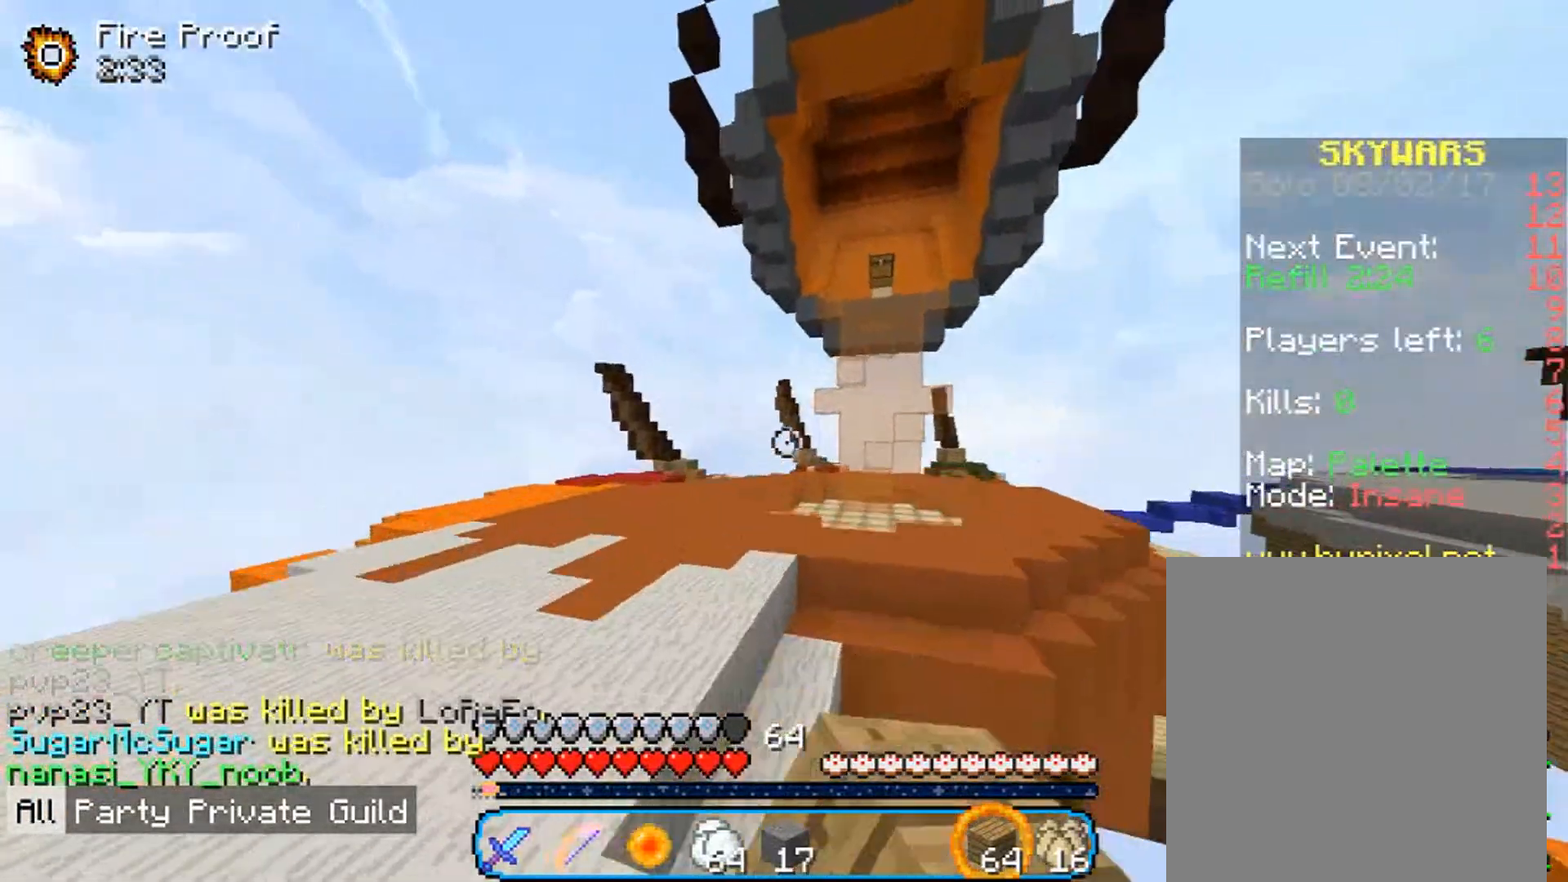
{"keys": ["w"], "mouse": ["left"], "events": [[100, "a", "down"], [300, "a", "up"]]}
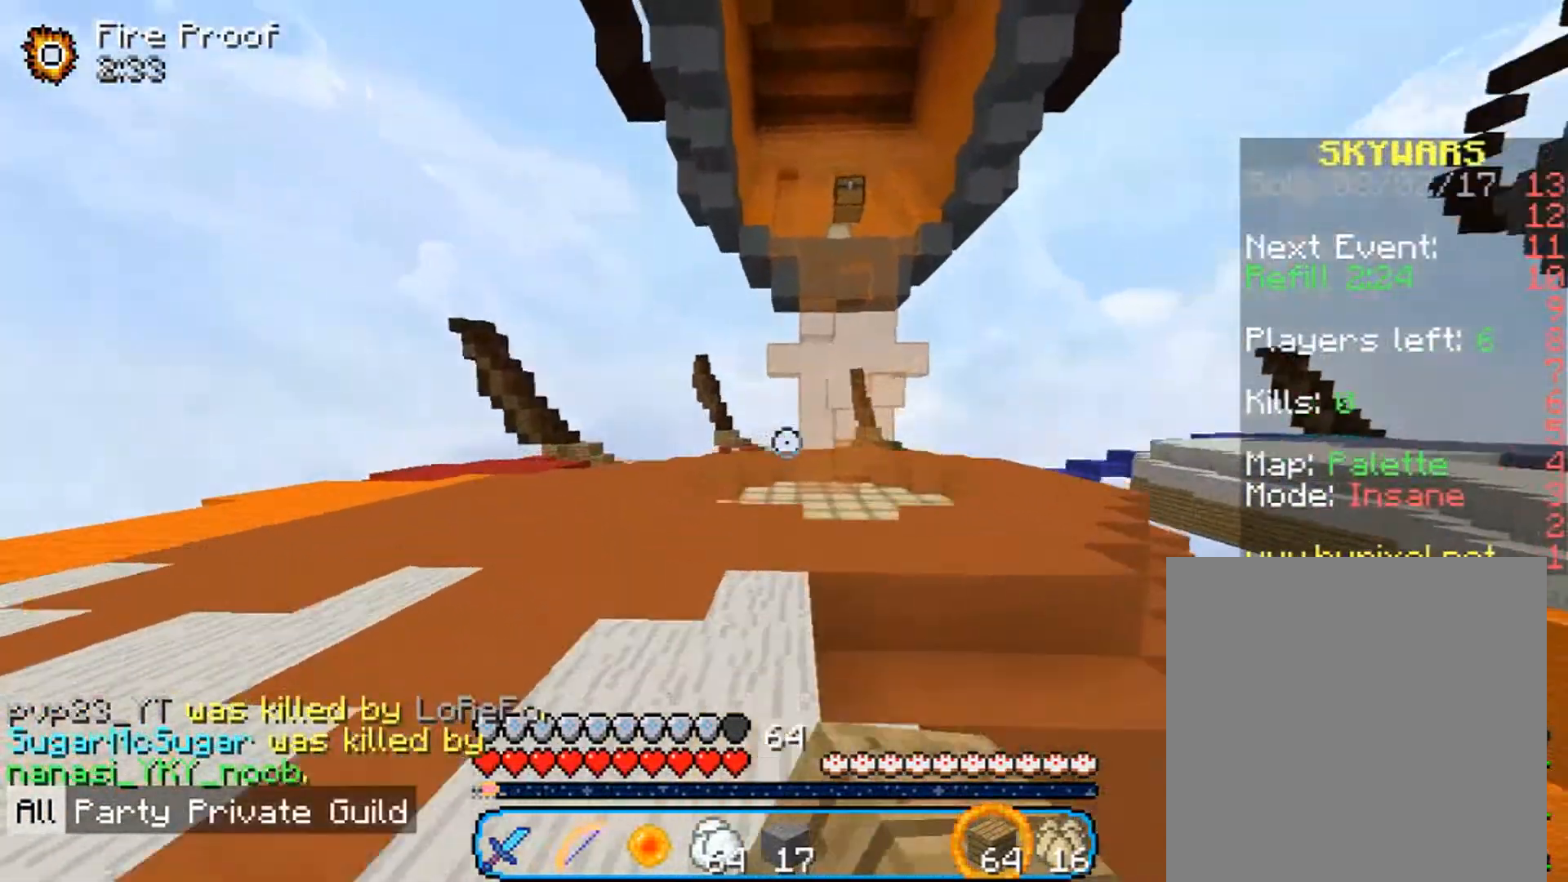
{"keys": ["d", "w"], "mouse": [], "events": [[100, "d", "down"], [200, "mouse_left", "up"], [300, "mouse_left", "down"], [467, "mouse_left", "up"]]}
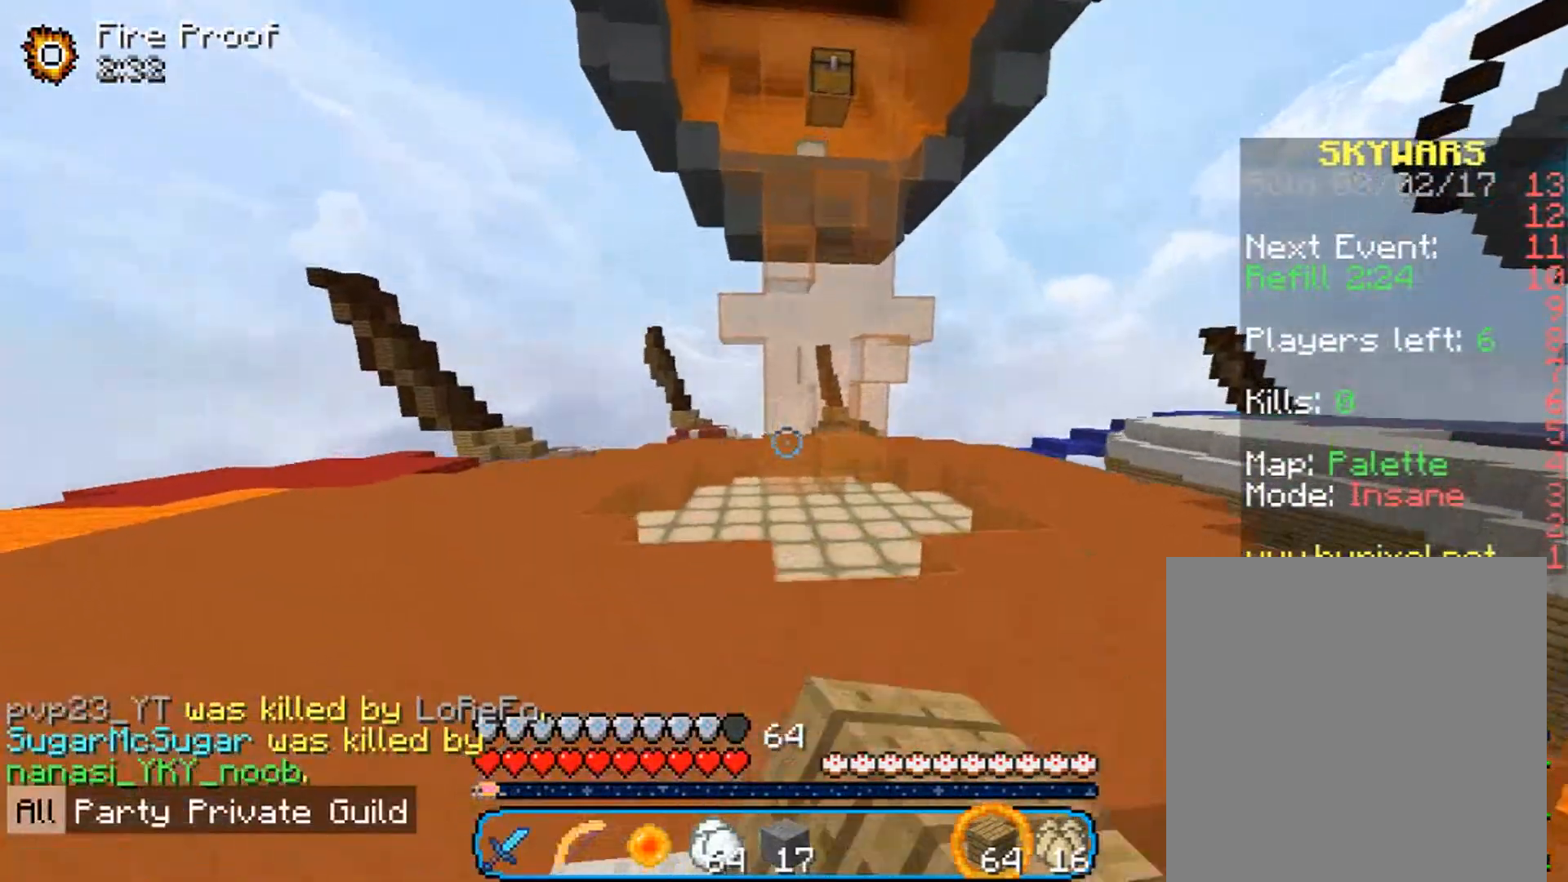
{"keys": ["w"], "mouse": [], "events": [[200, "d", "up"]]}
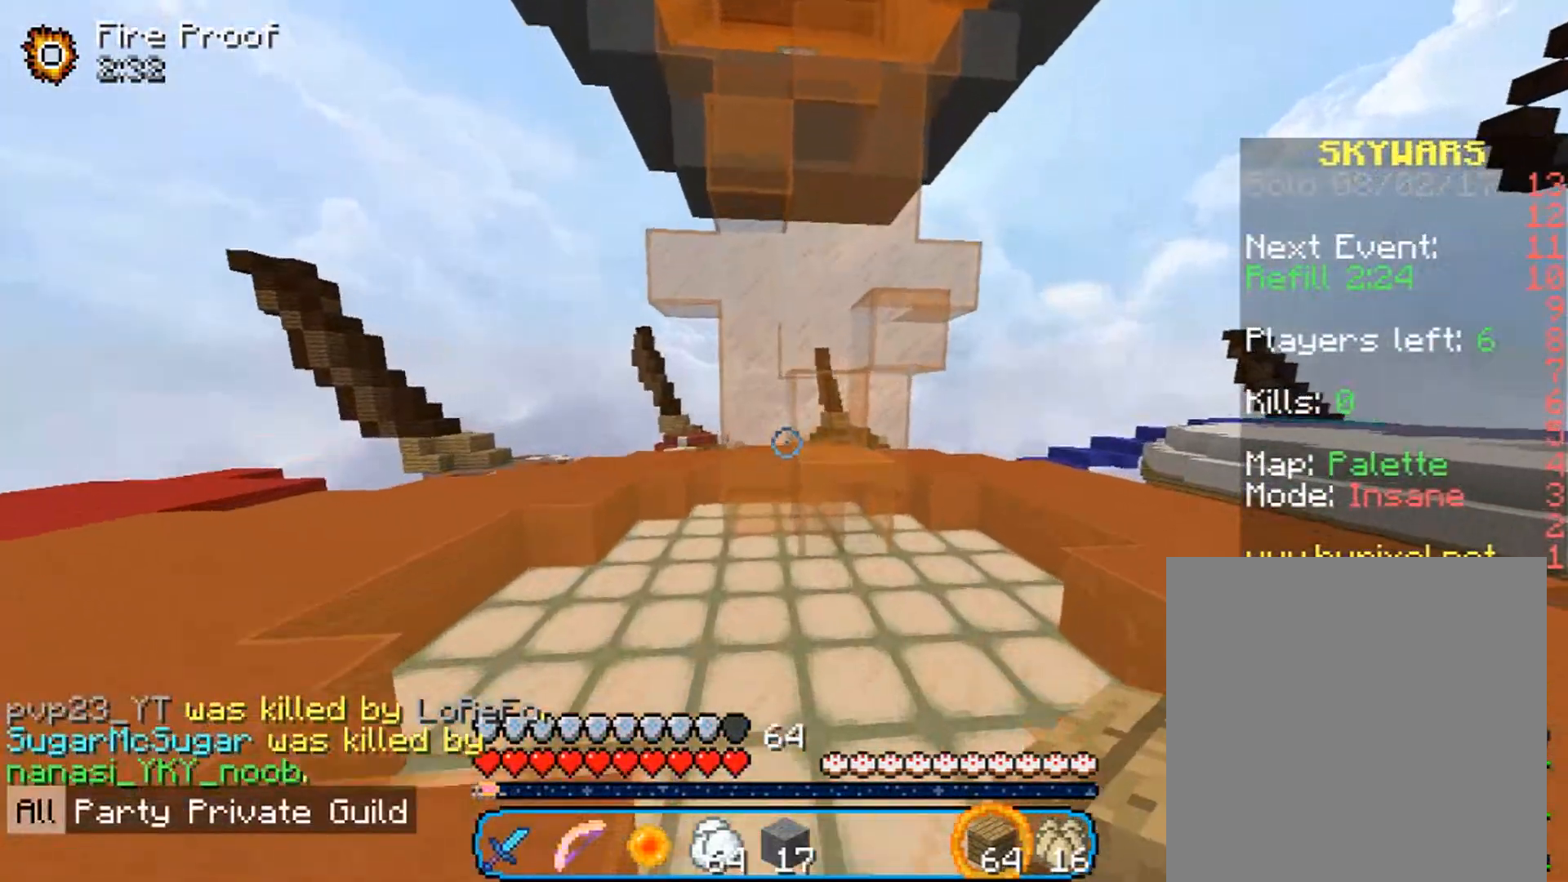
{"keys": ["w"], "mouse": [], "events": [[167, "d", "down"], [433, "d", "up"]]}
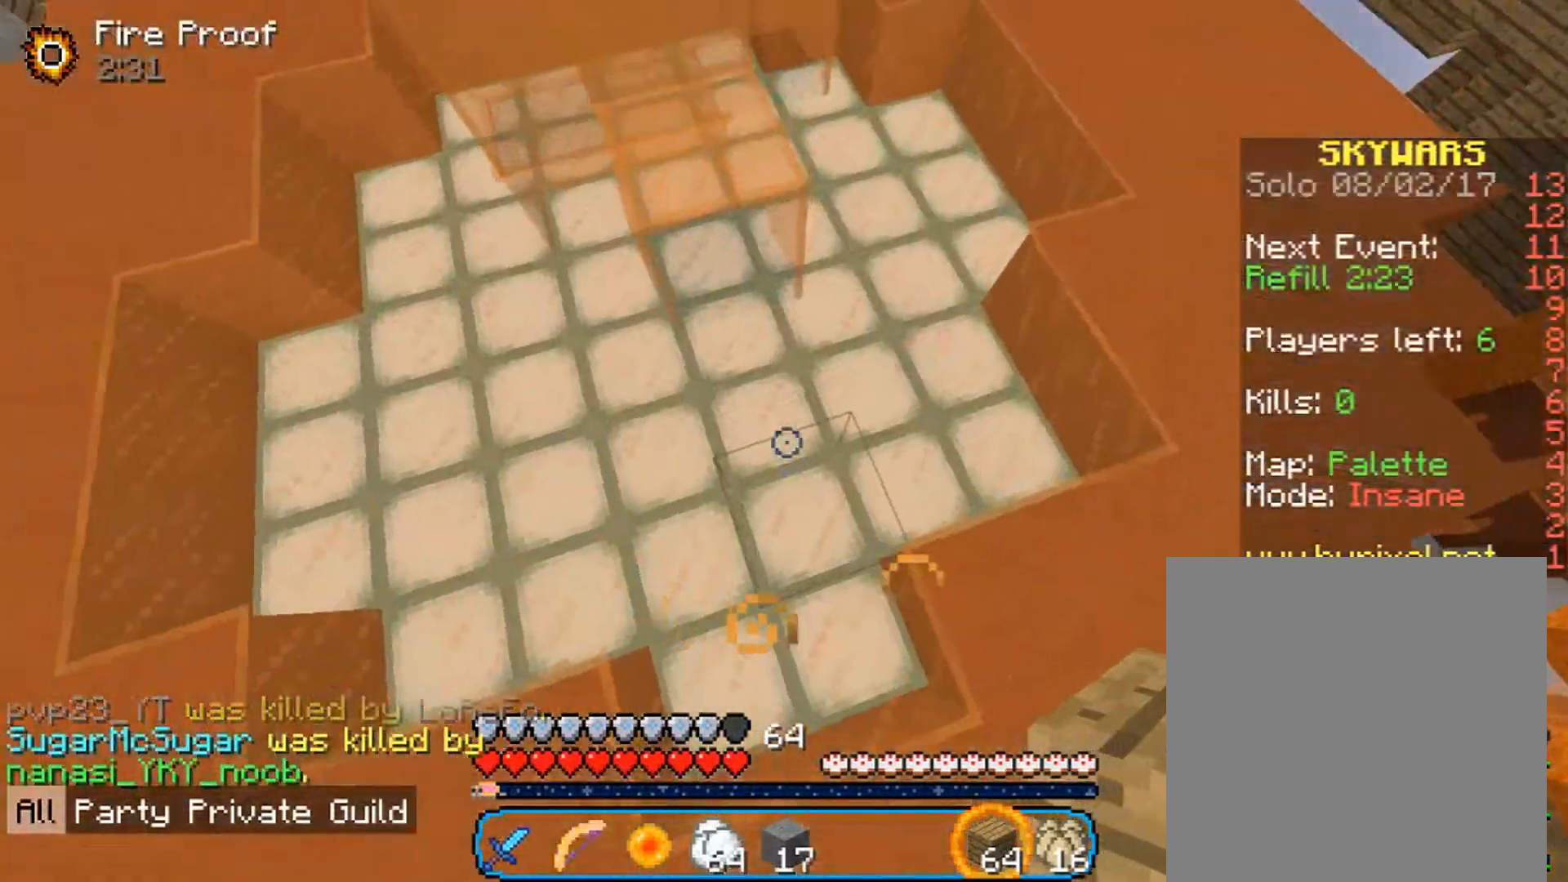
{"keys": ["w"], "mouse": ["right"], "events": [[100, "mouse_right", "down"]]}
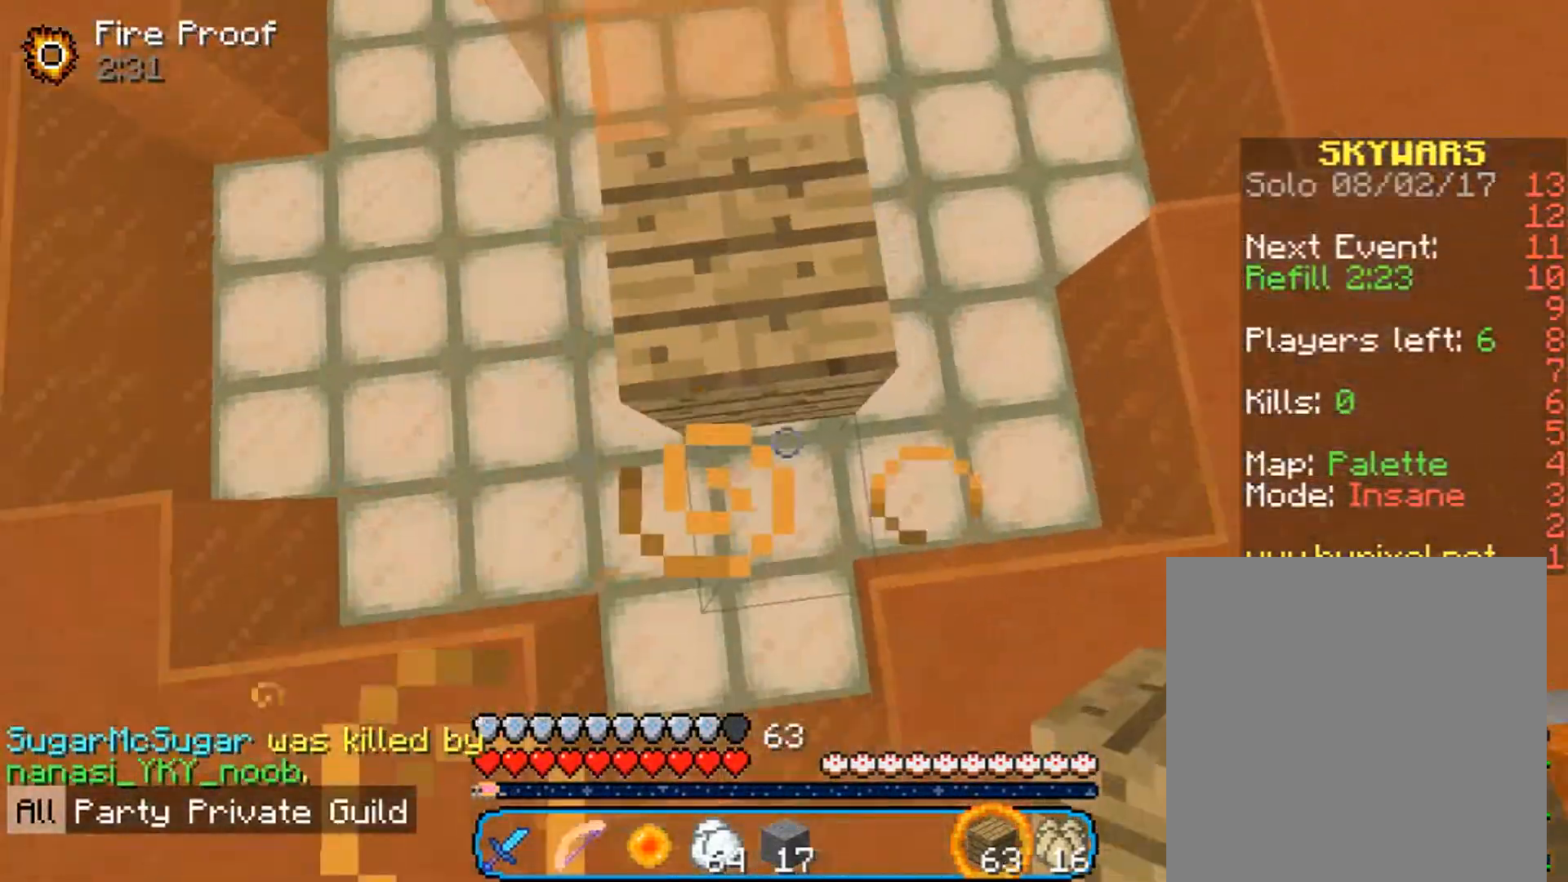
{"keys": ["a", "w"], "mouse": [], "events": [[100, "a", "down"], [400, "mouse_right", "up"]]}
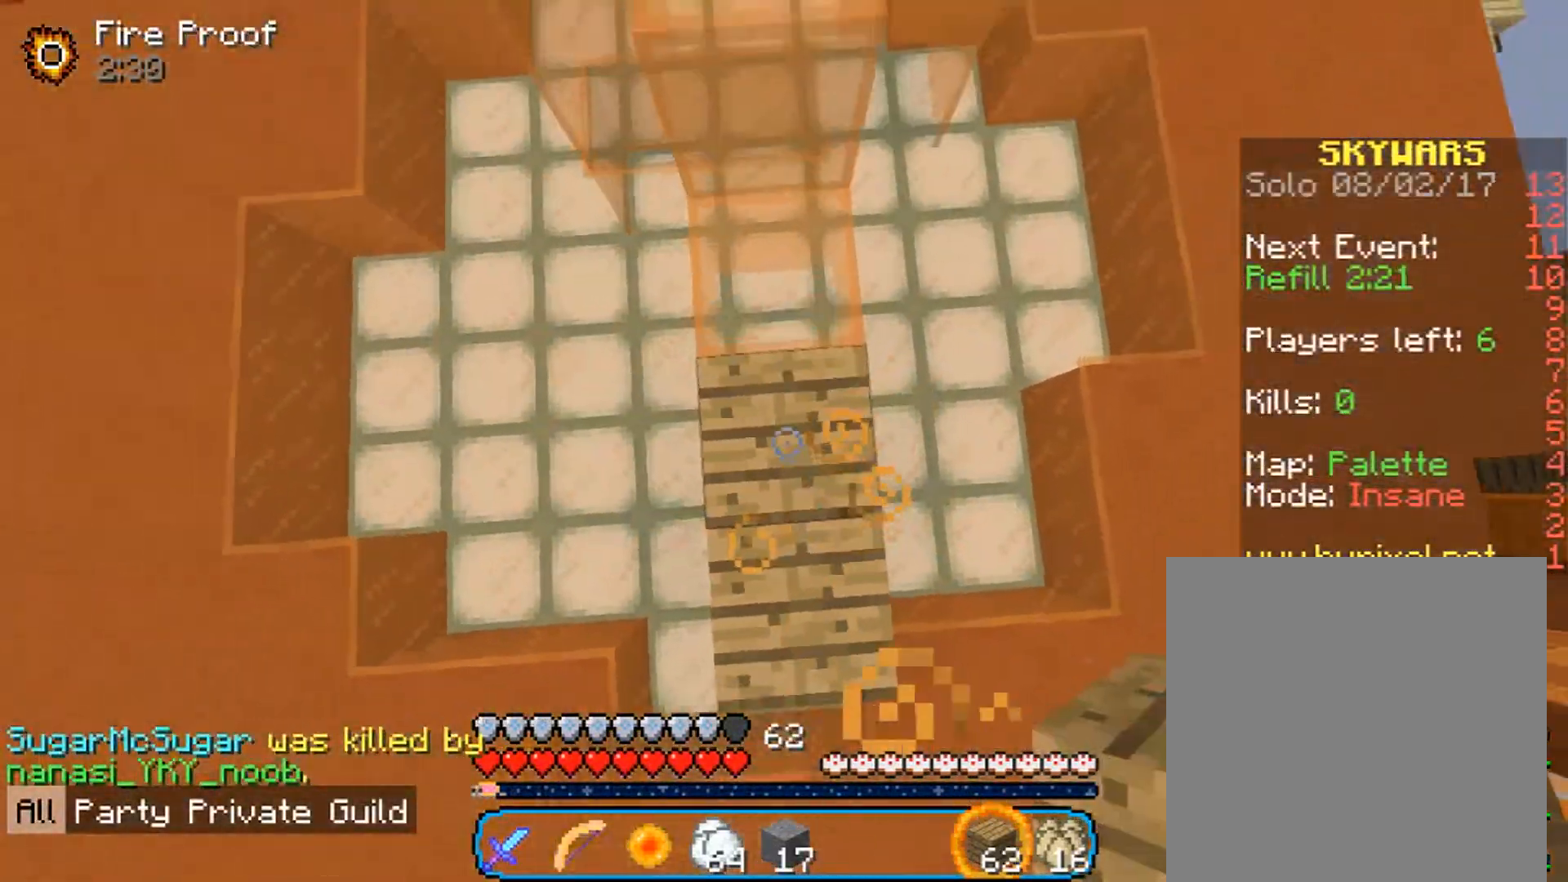
{"keys": ["w"], "mouse": [], "events": [[33, "mouse_right", "down"], [67, "w", "up"], [133, "a", "up"], [300, "w", "down"], [467, "mouse_right", "up"]]}
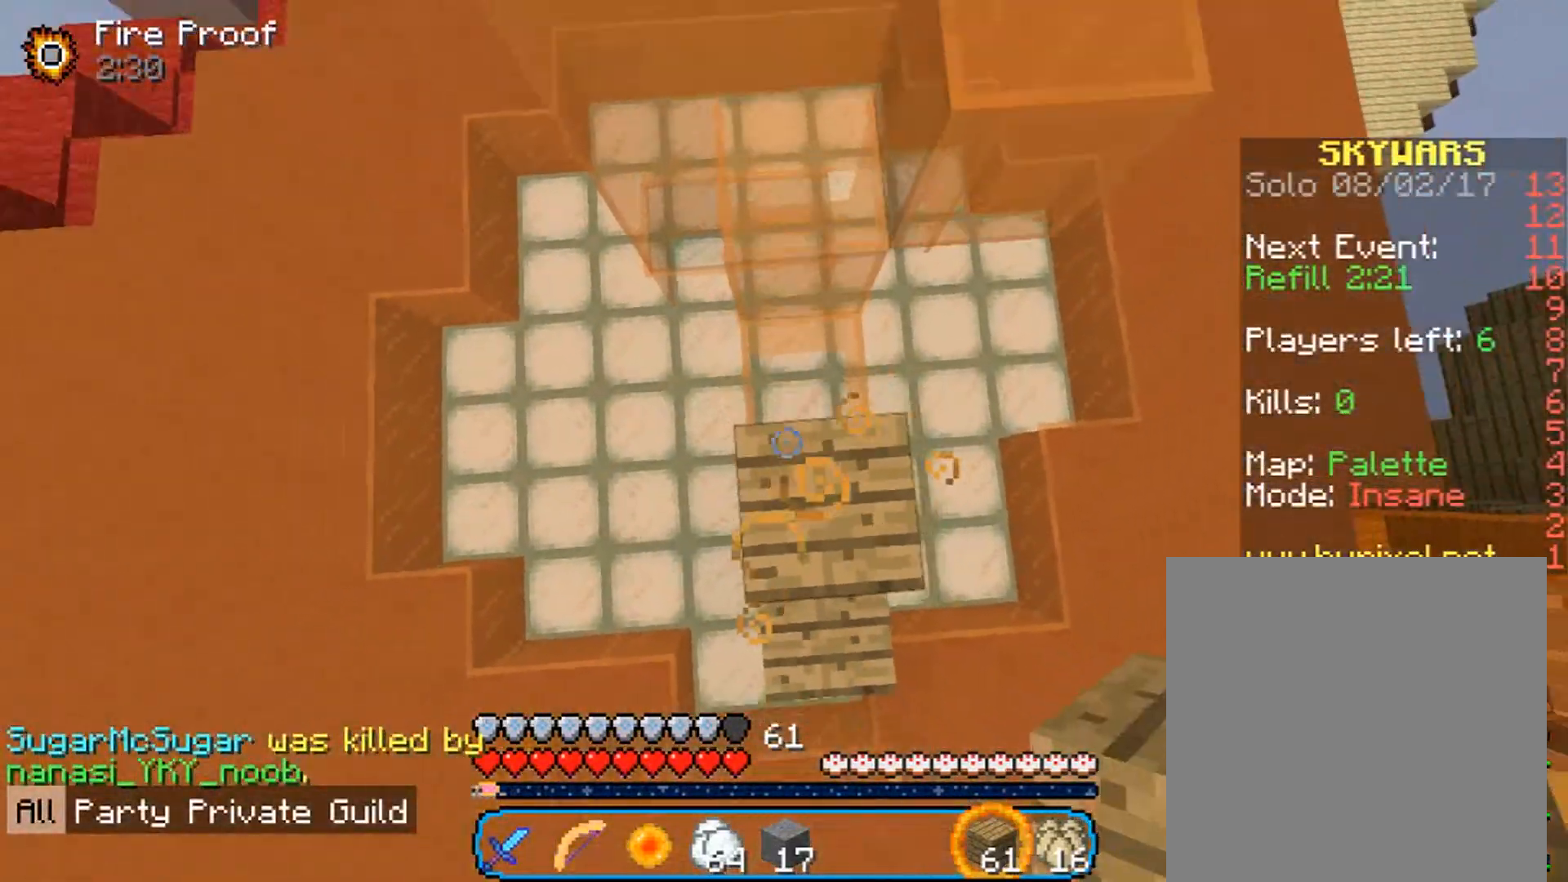
{"keys": ["d", "s"], "mouse": ["right"], "events": [[67, "mouse_right", "down"], [67, "w", "up"], [133, "s", "down"], [300, "mouse_right", "up"], [367, "mouse_right", "down"], [500, "d", "down"]]}
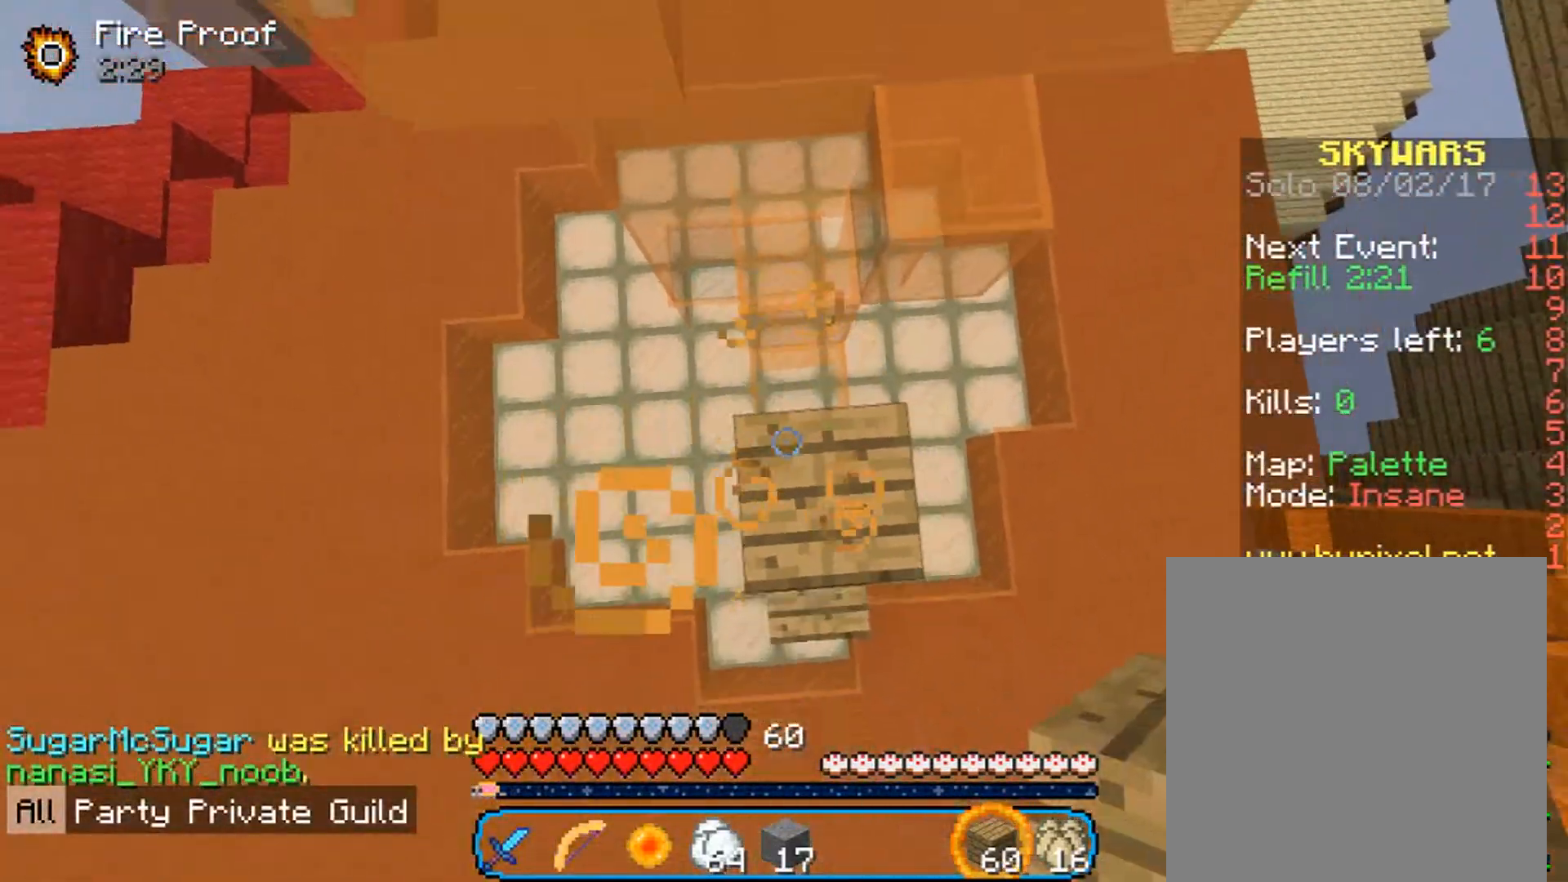
{"keys": [], "mouse": ["right"], "events": [[67, "d", "up"], [200, "s", "up"], [267, "mouse_right", "up"], [467, "mouse_right", "down"]]}
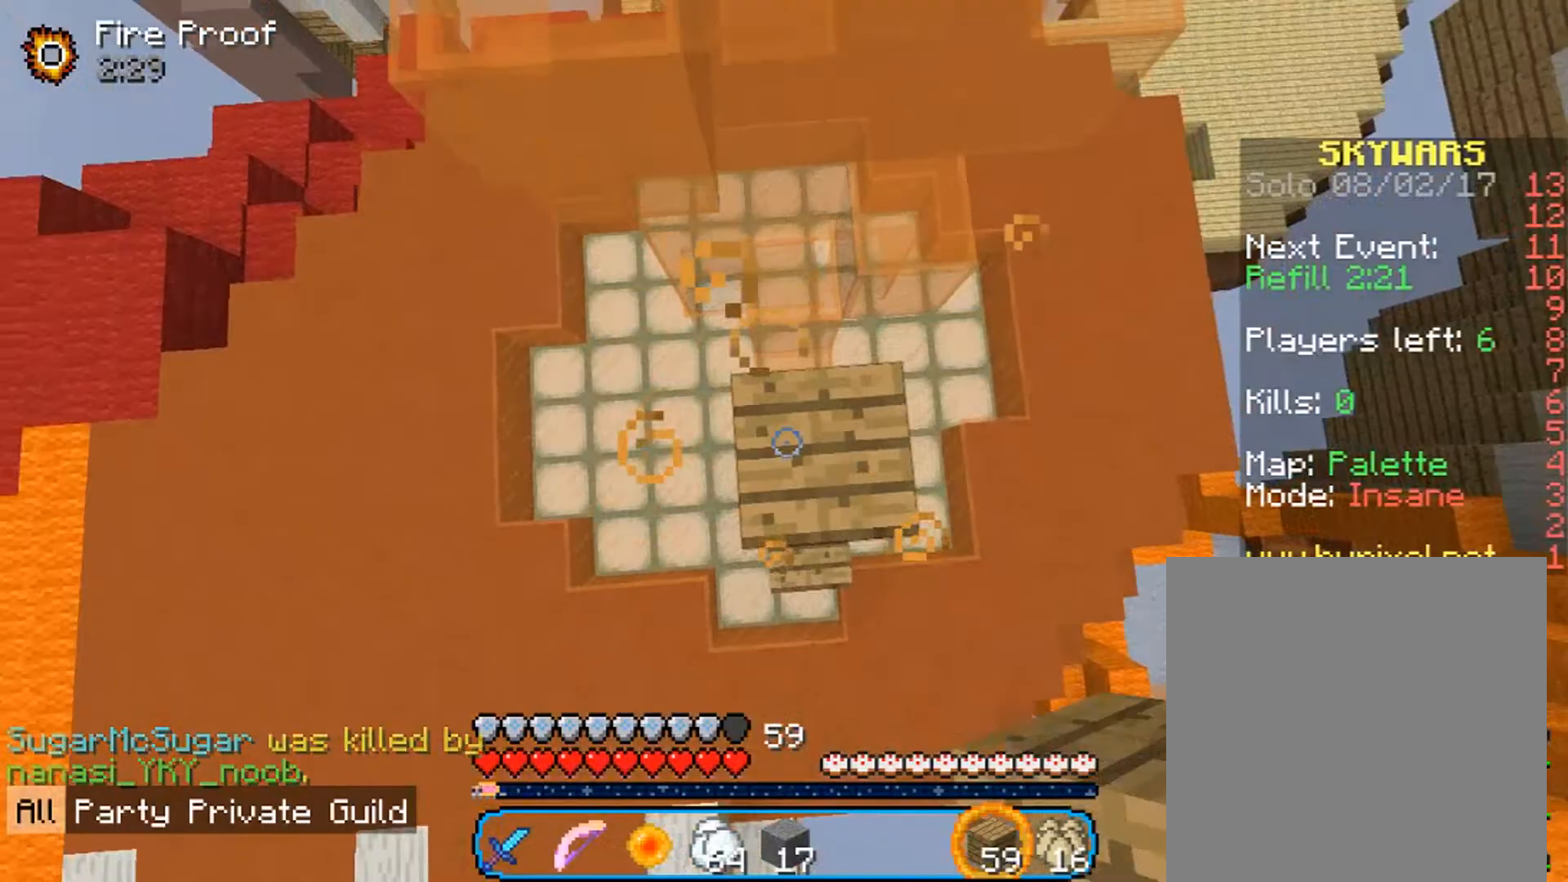
{"keys": [], "mouse": ["right"], "events": [[33, "d", "down"], [67, "mouse_right", "up"], [133, "mouse_right", "down"], [233, "d", "up"]]}
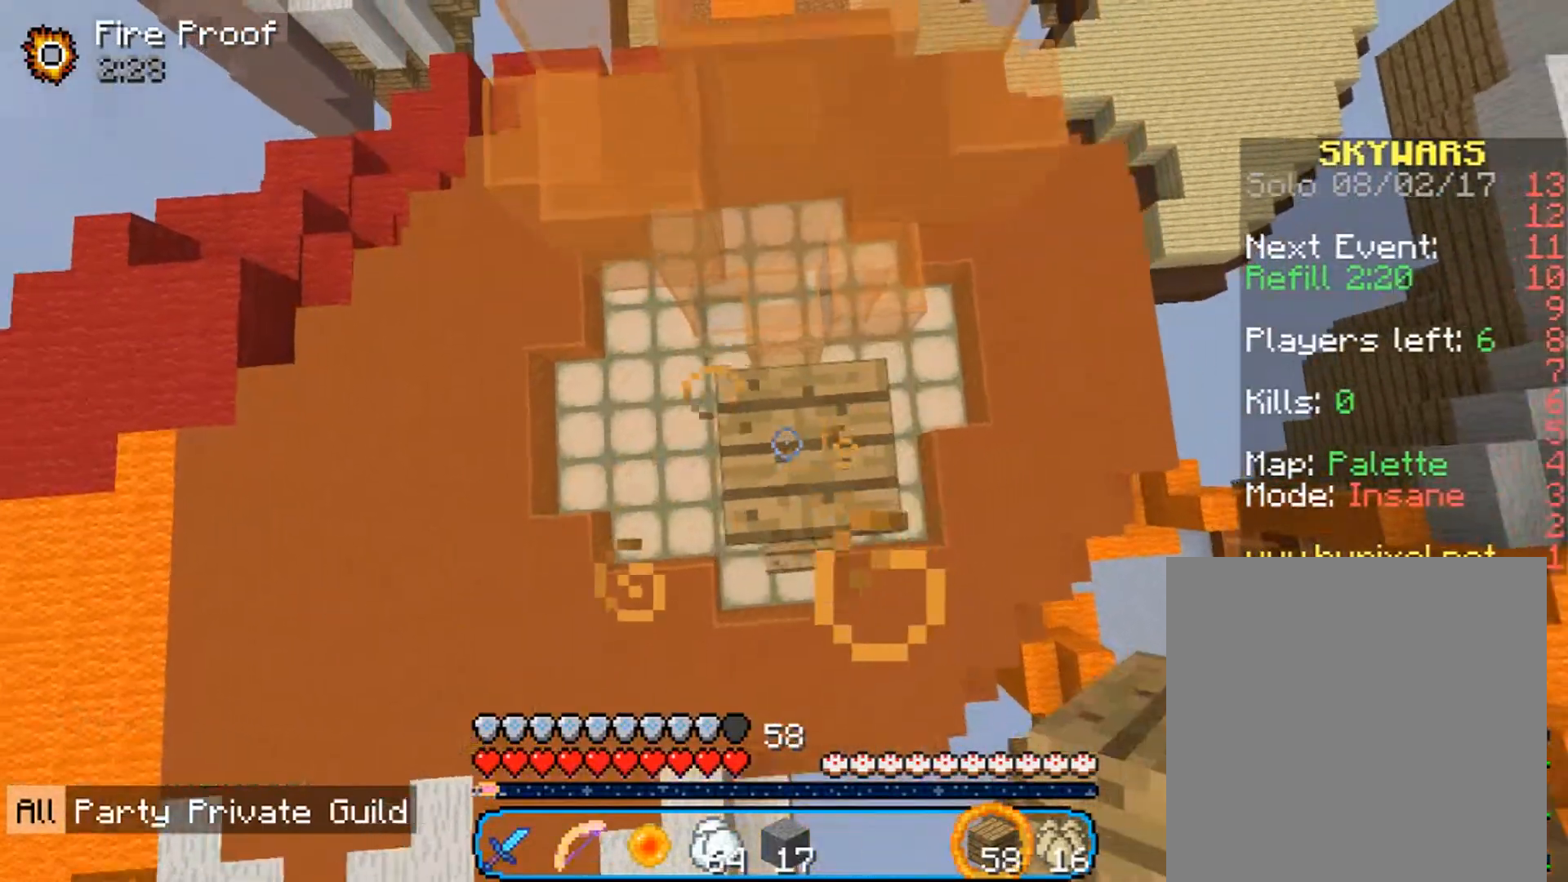
{"keys": ["w"], "mouse": [], "events": [[233, "mouse_right", "up"], [500, "w", "down"]]}